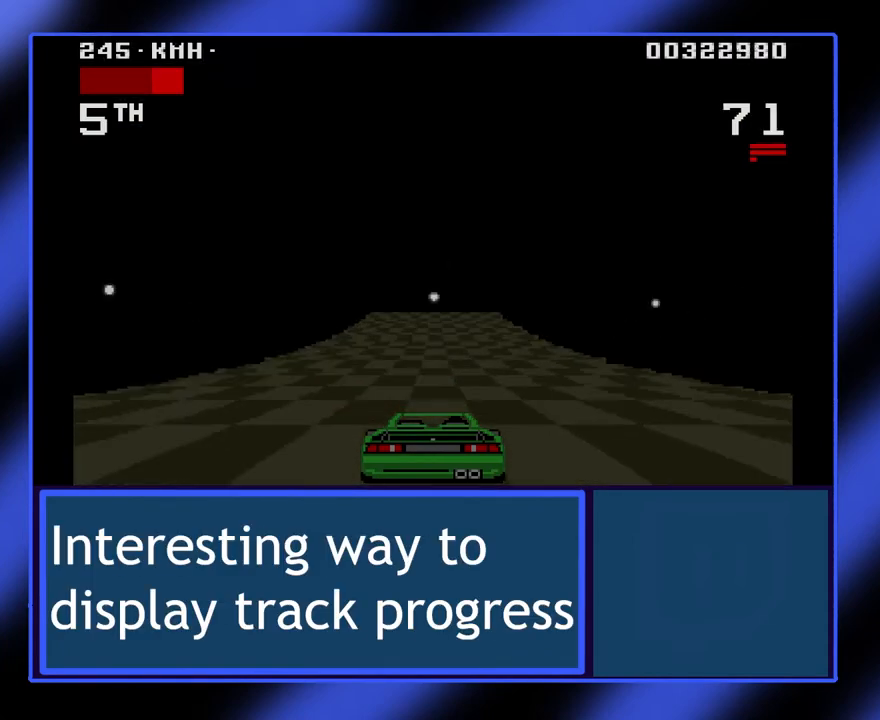
Gameplay with keyboard; each line is a JSON object with the keys held at the frame after it. "events" lists presses ("down") and releases ("up") of "alt", "ctrl", "down", "escape", "left", "return", "right", "shift", "space", "tab" and "up" between this image and that frame as [ms after this image, input, new state], when the widget could be followed in between. No other keys are recorded. Mouse input is not recorded.
{"keys": ["up"], "events": []}
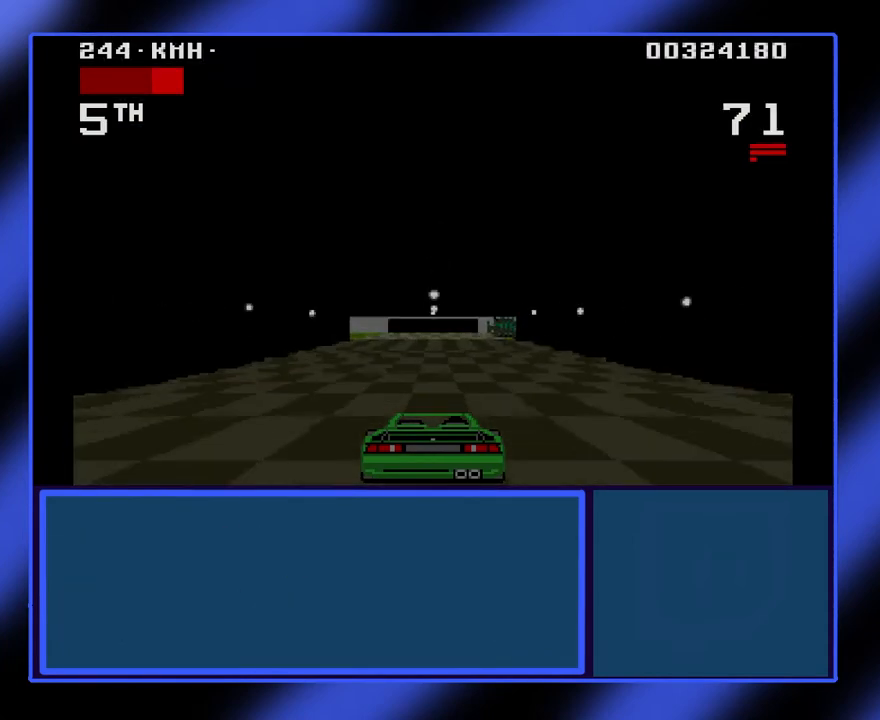
{"keys": ["up"], "events": []}
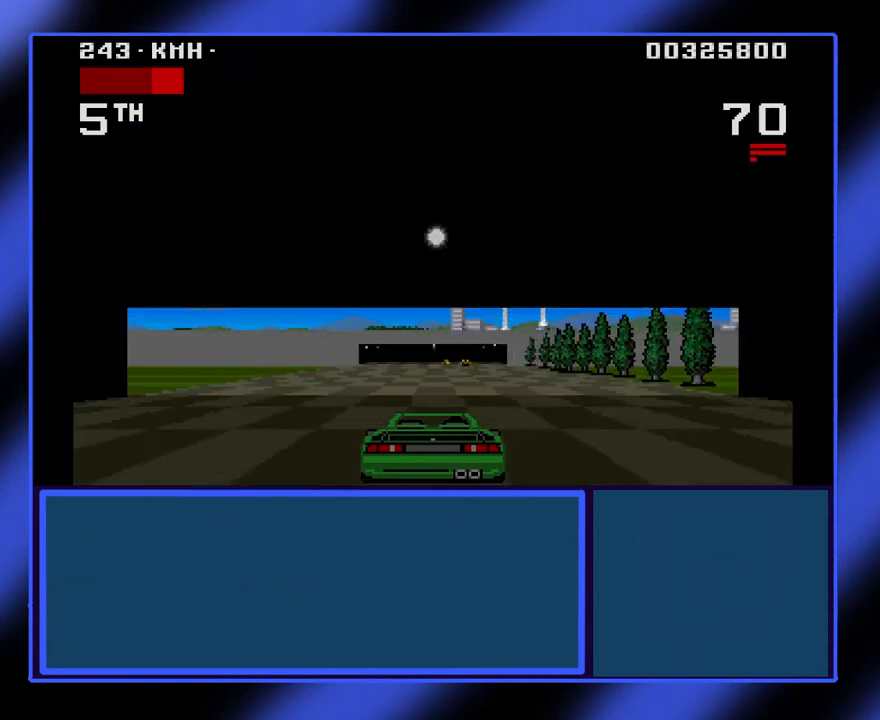
{"keys": ["left", "up"], "events": [[367, "left", "down"]]}
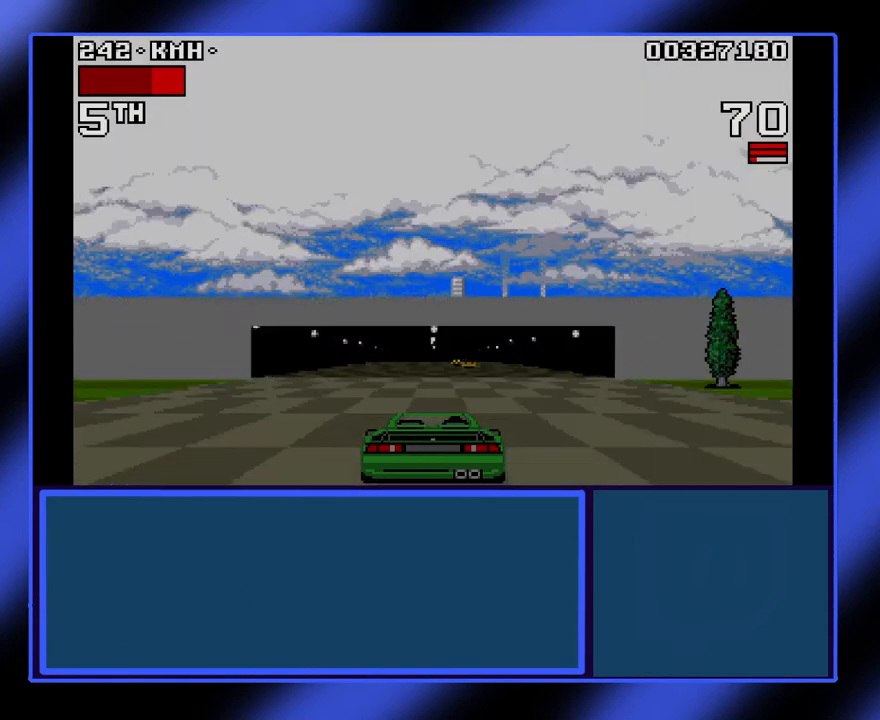
{"keys": ["up"], "events": [[100, "left", "up"]]}
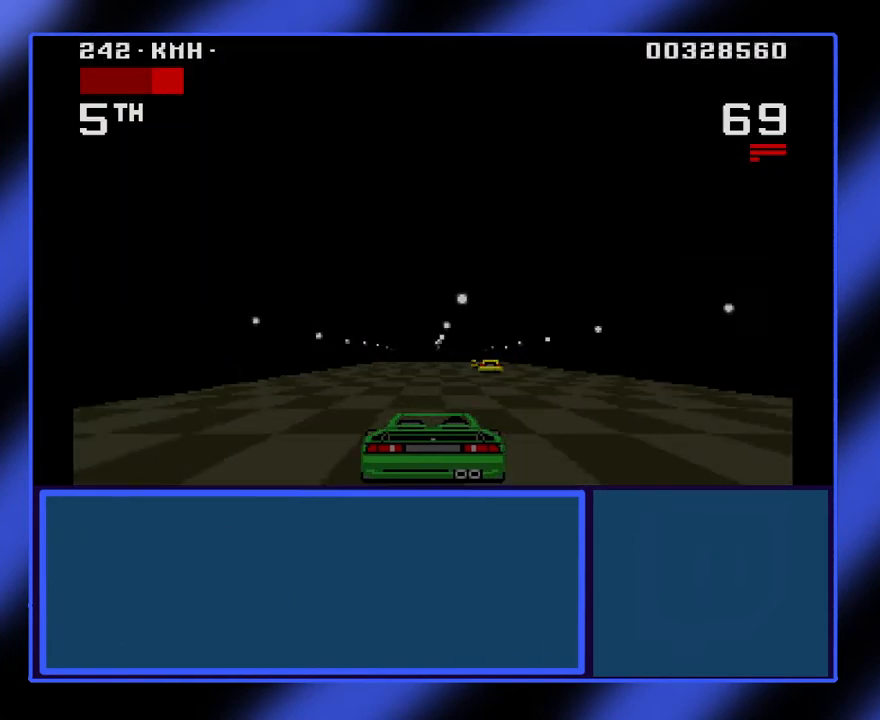
{"keys": ["up"], "events": []}
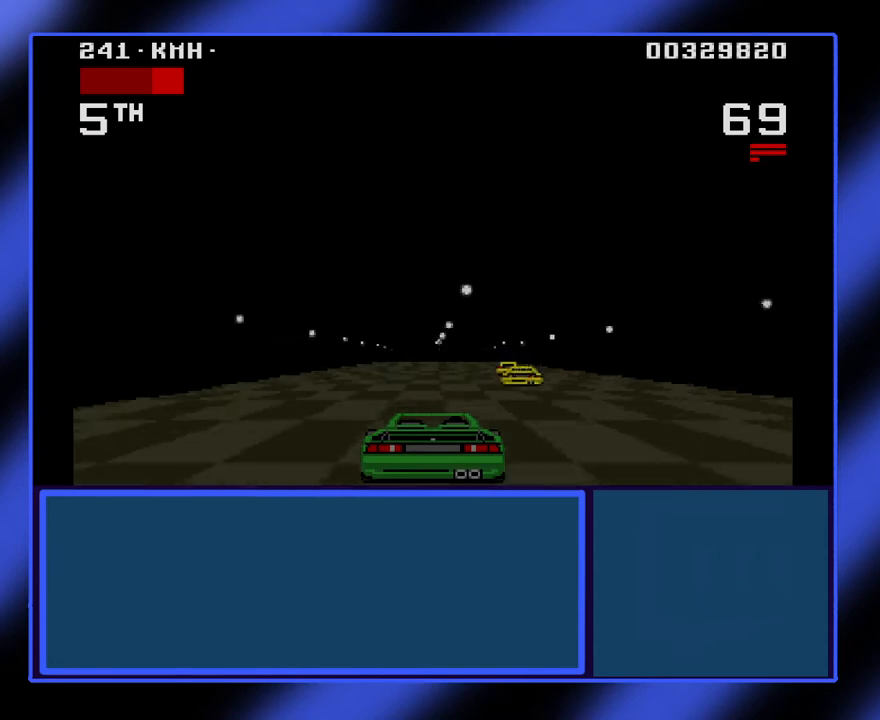
{"keys": ["up"], "events": []}
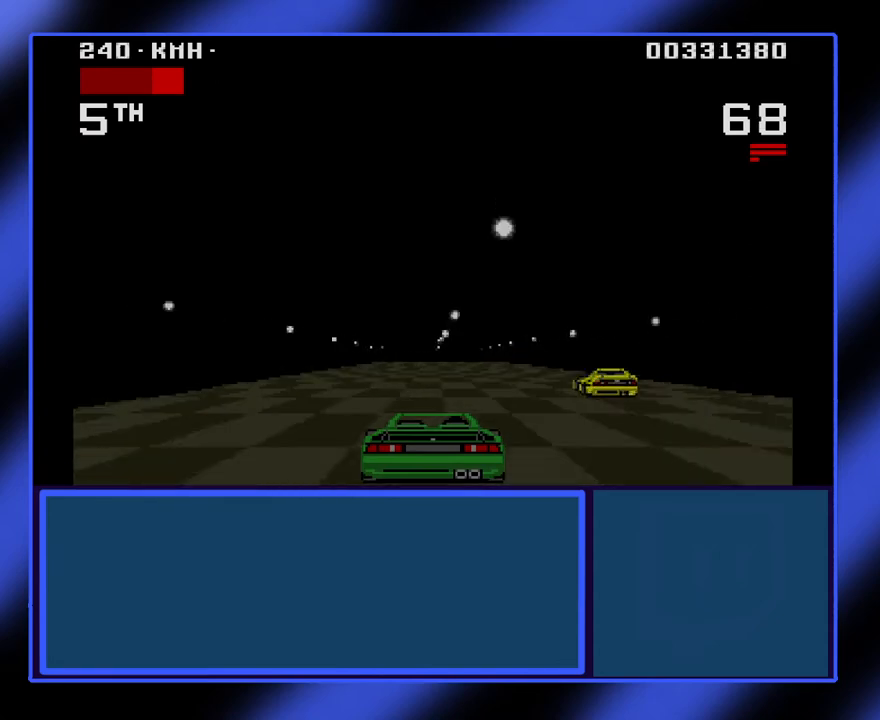
{"keys": ["up"], "events": []}
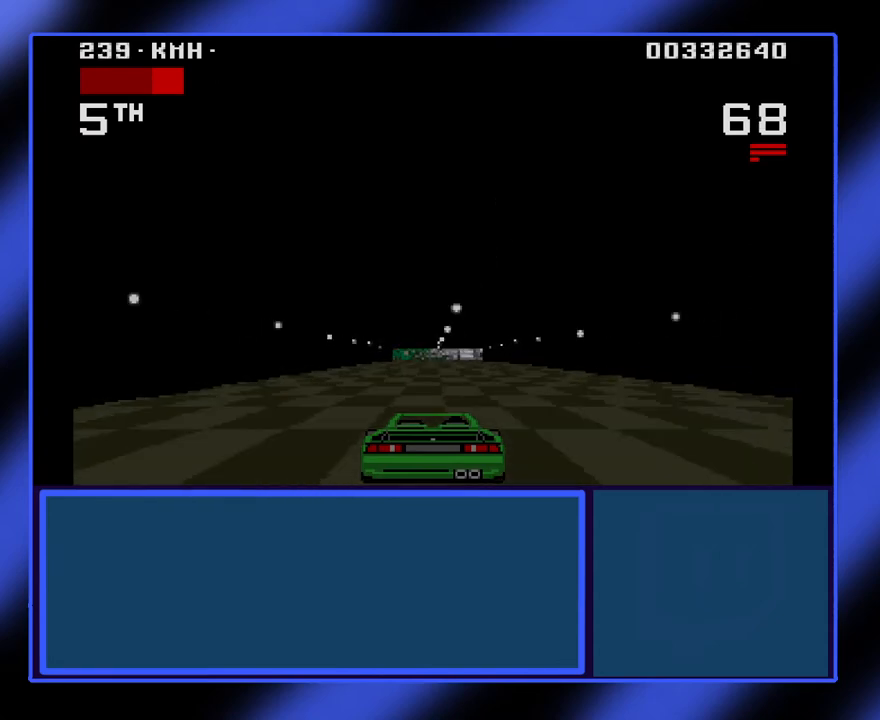
{"keys": ["up"], "events": []}
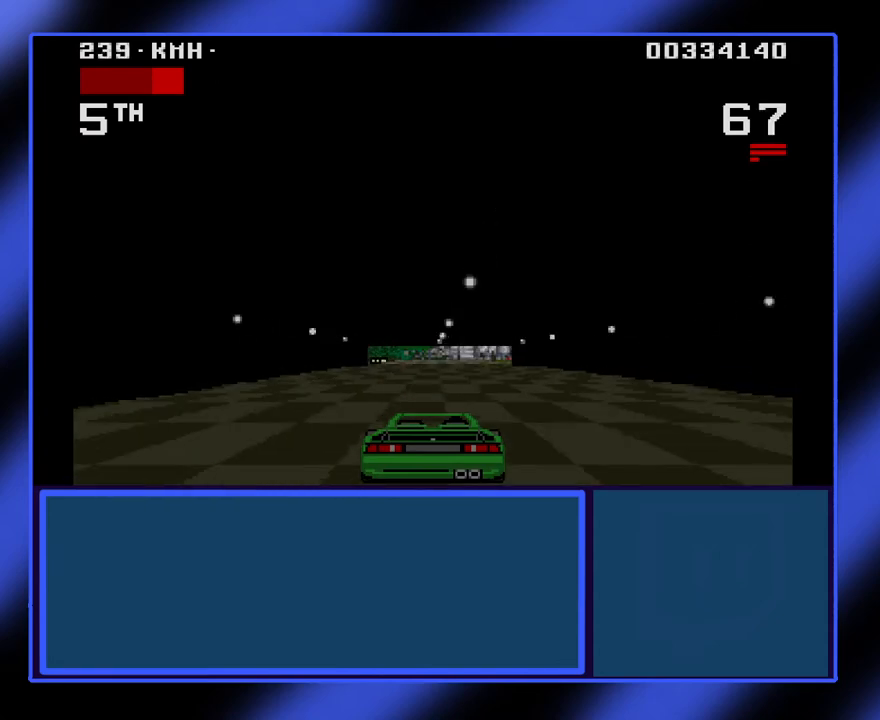
{"keys": ["up"], "events": []}
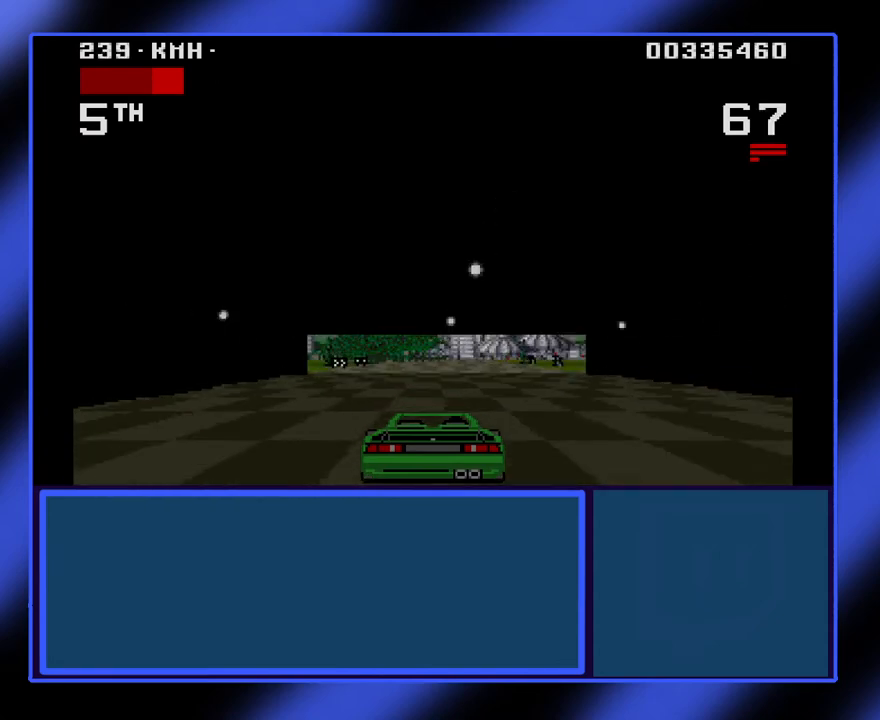
{"keys": ["right", "up"], "events": [[100, "right", "down"]]}
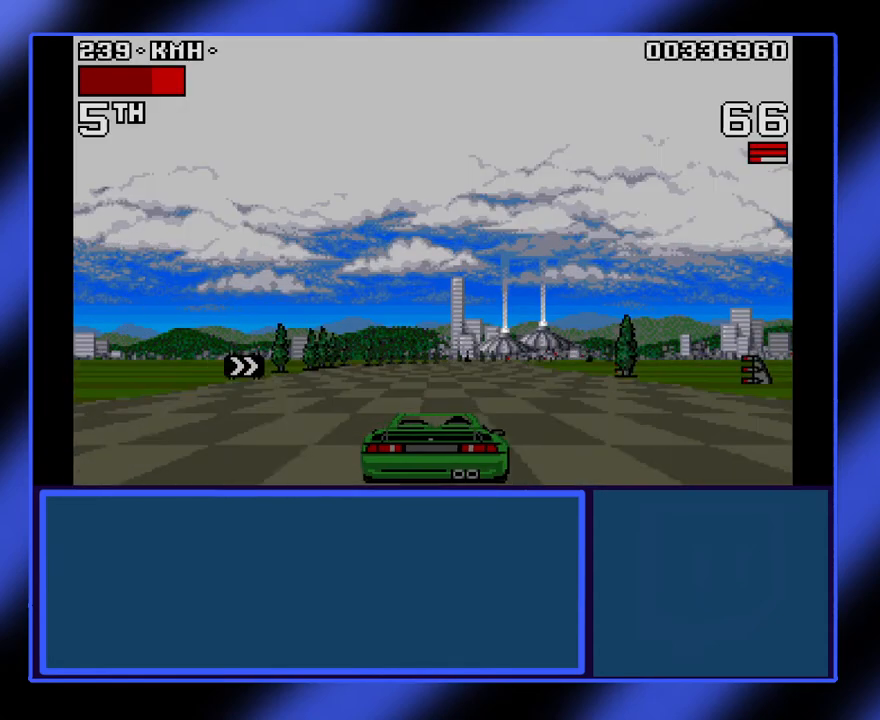
{"keys": ["up"], "events": [[200, "right", "up"]]}
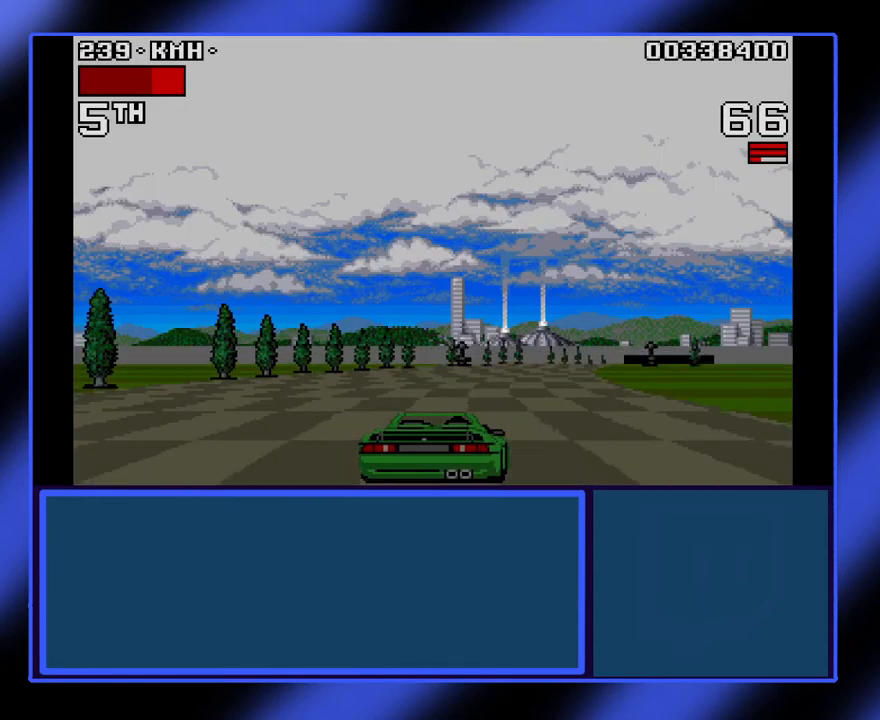
{"keys": ["up"], "events": [[33, "right", "down"], [500, "right", "up"]]}
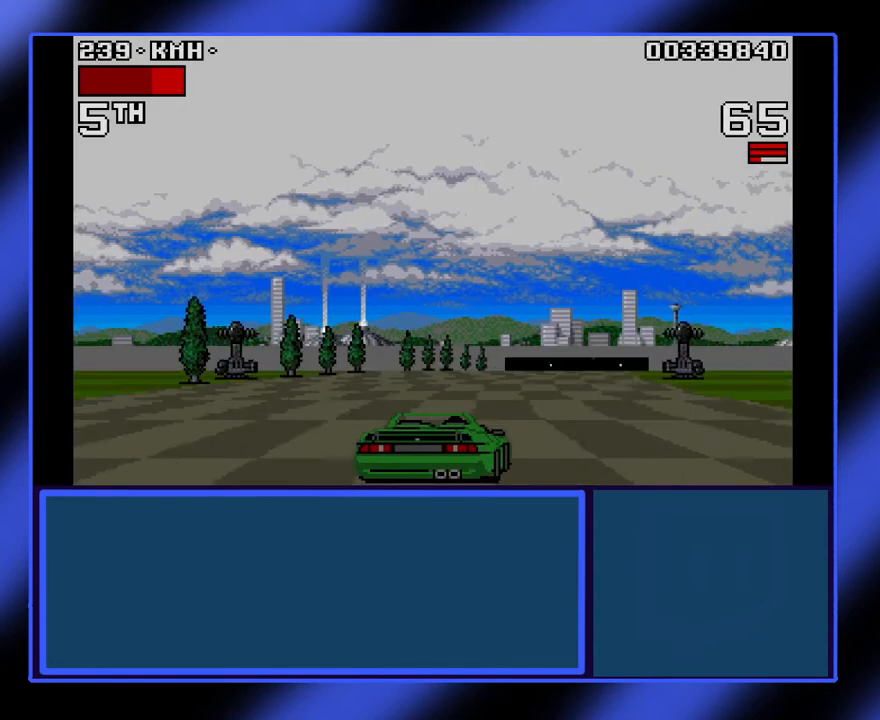
{"keys": ["up"], "events": []}
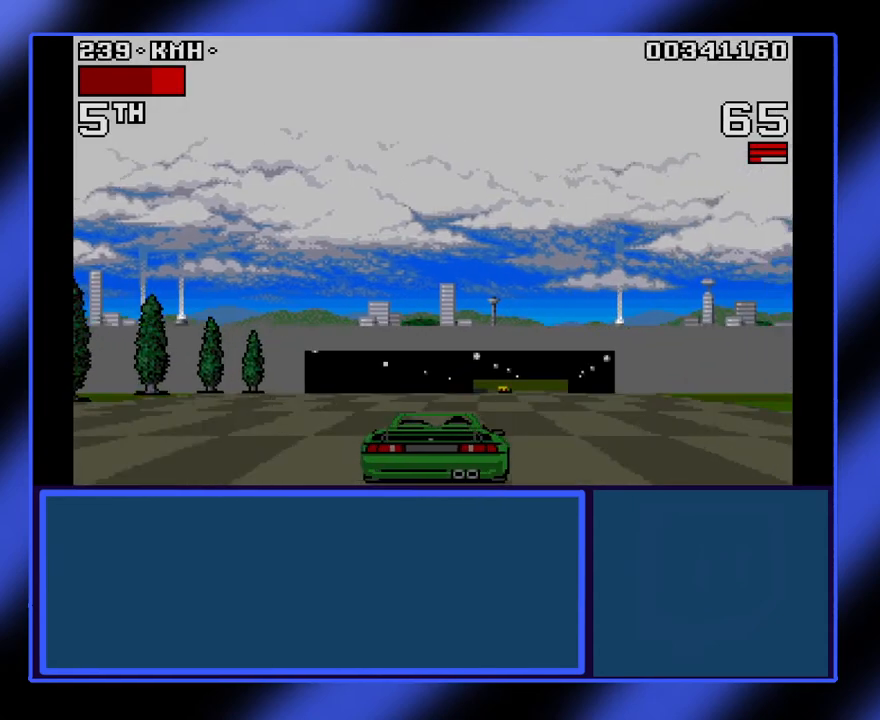
{"keys": ["up"], "events": []}
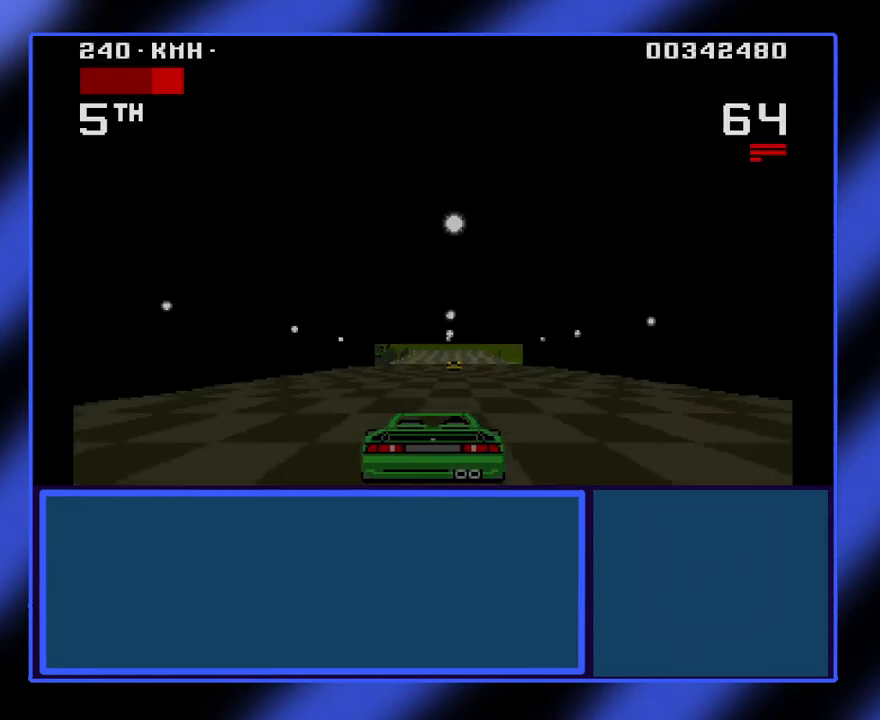
{"keys": ["left", "up"], "events": [[267, "left", "down"]]}
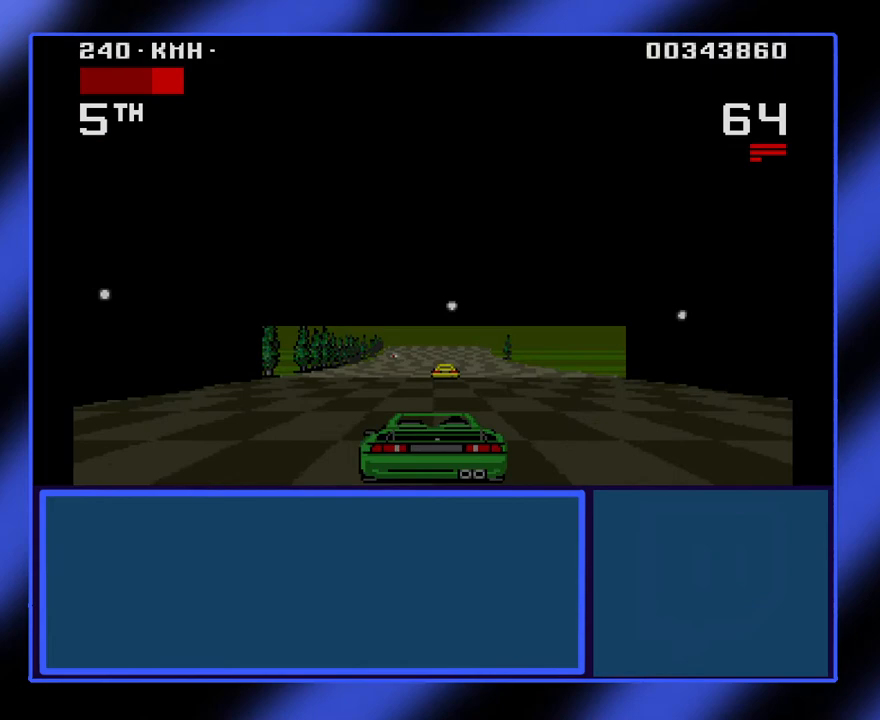
{"keys": ["up"], "events": [[167, "left", "up"]]}
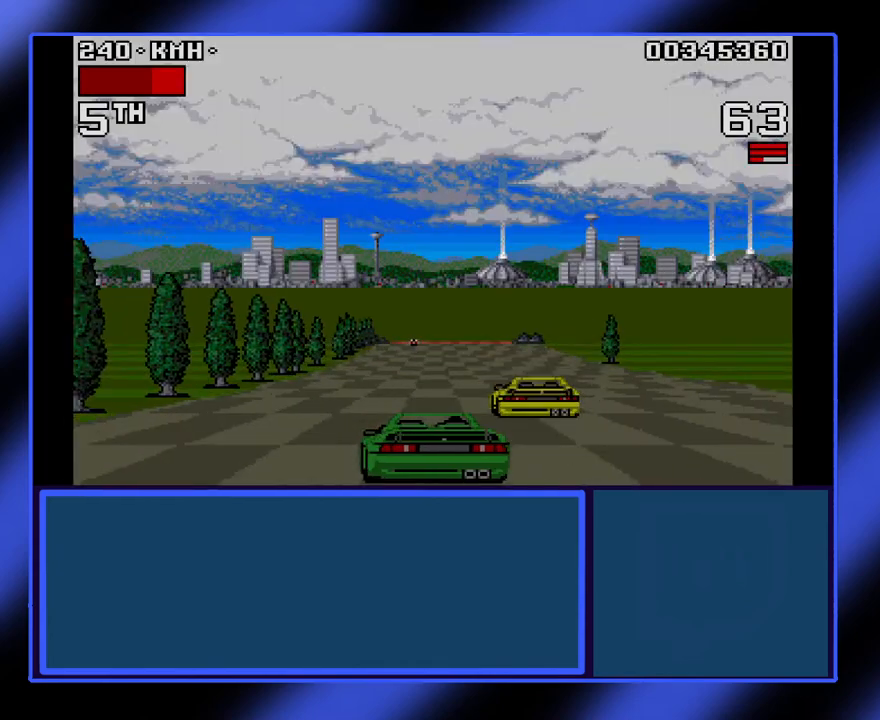
{"keys": ["right", "up"], "events": [[233, "right", "down"]]}
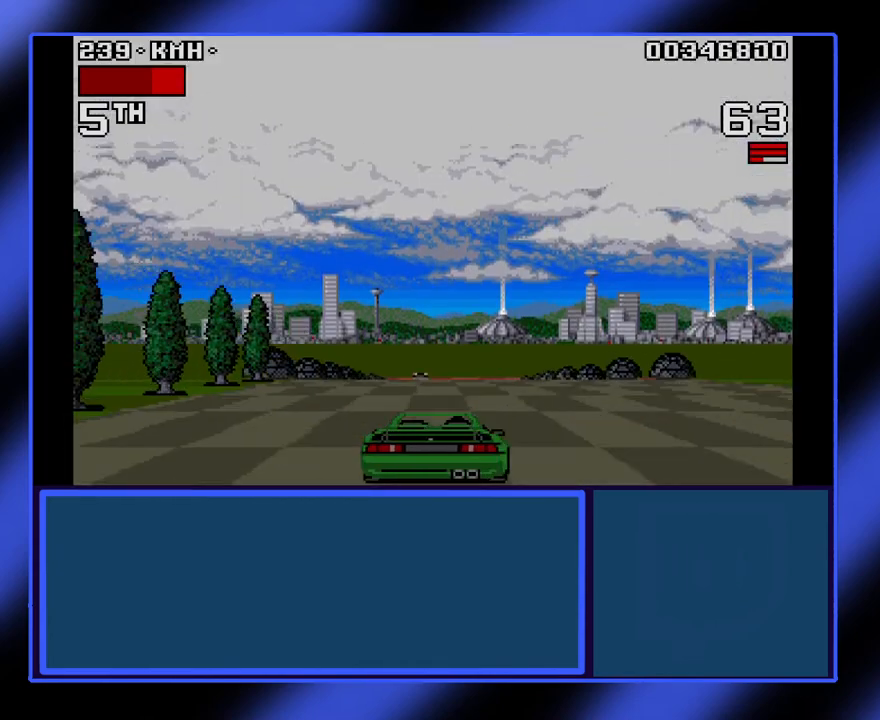
{"keys": ["up"], "events": [[233, "right", "up"]]}
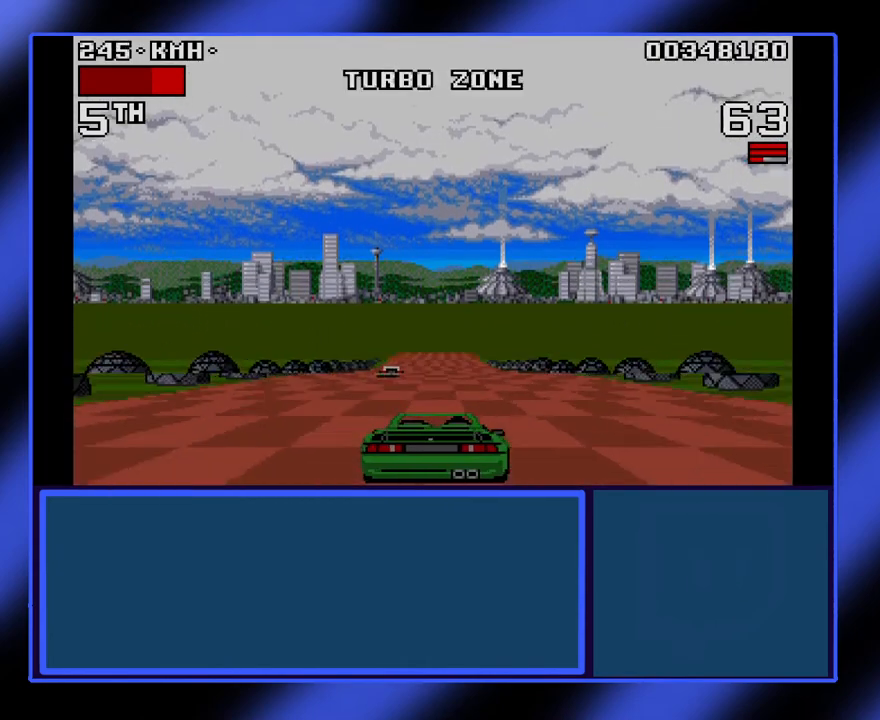
{"keys": ["up"], "events": []}
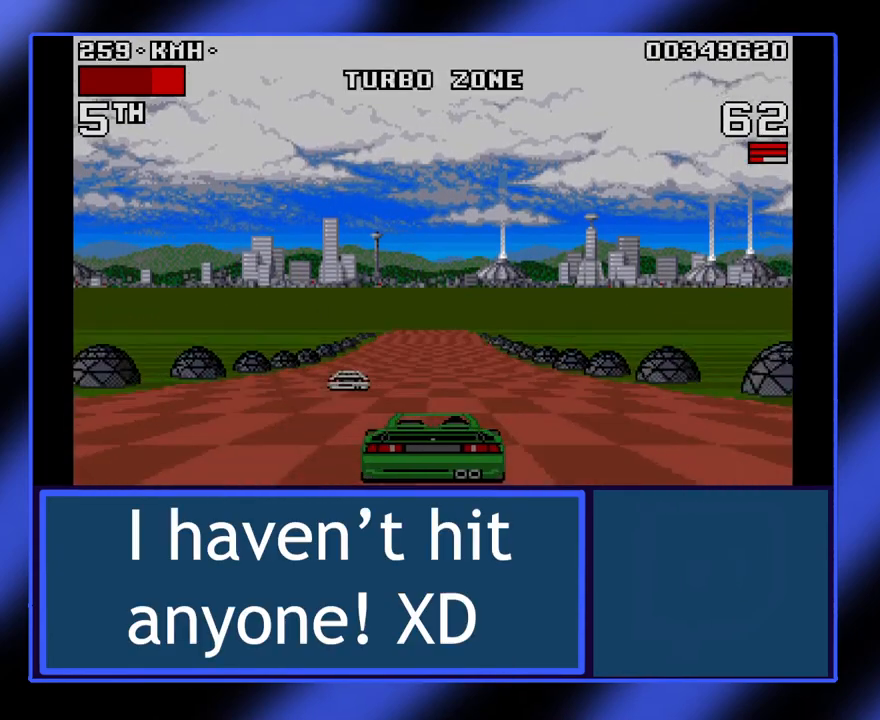
{"keys": ["up"], "events": []}
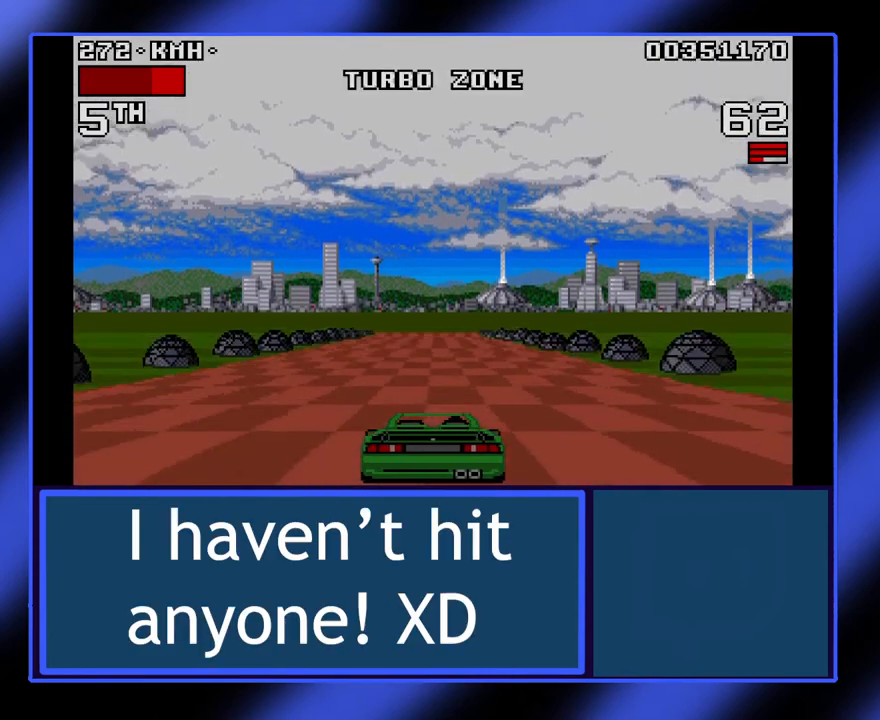
{"keys": ["up"], "events": []}
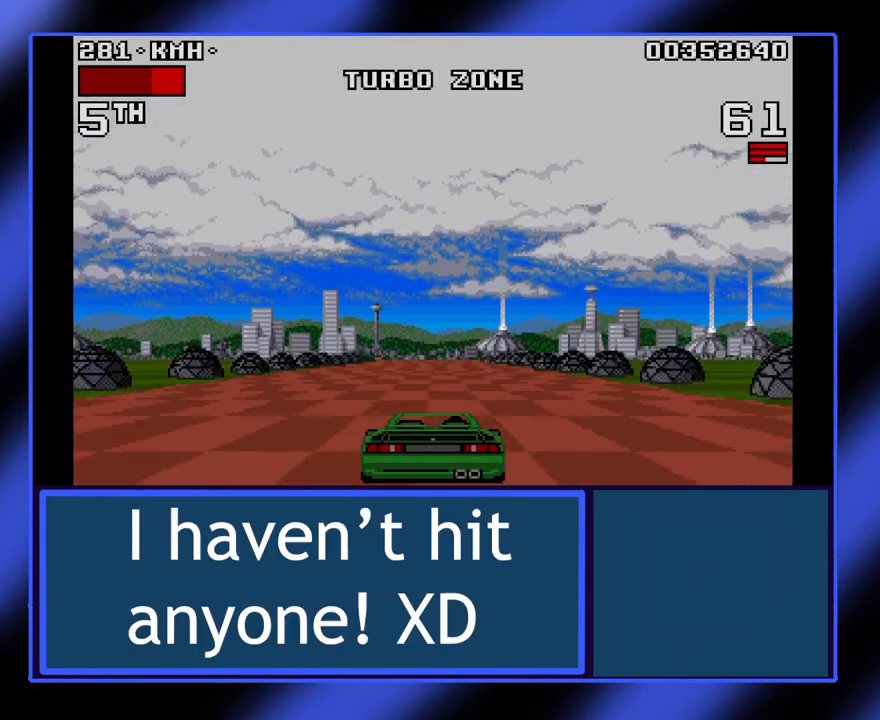
{"keys": ["left", "up"], "events": [[500, "left", "down"]]}
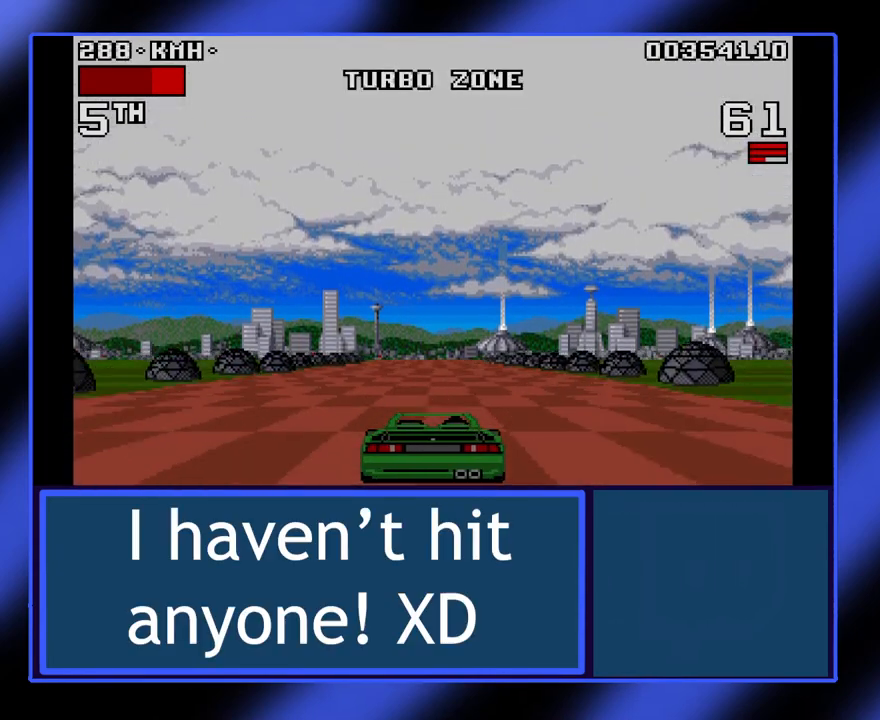
{"keys": ["up"], "events": [[133, "left", "up"]]}
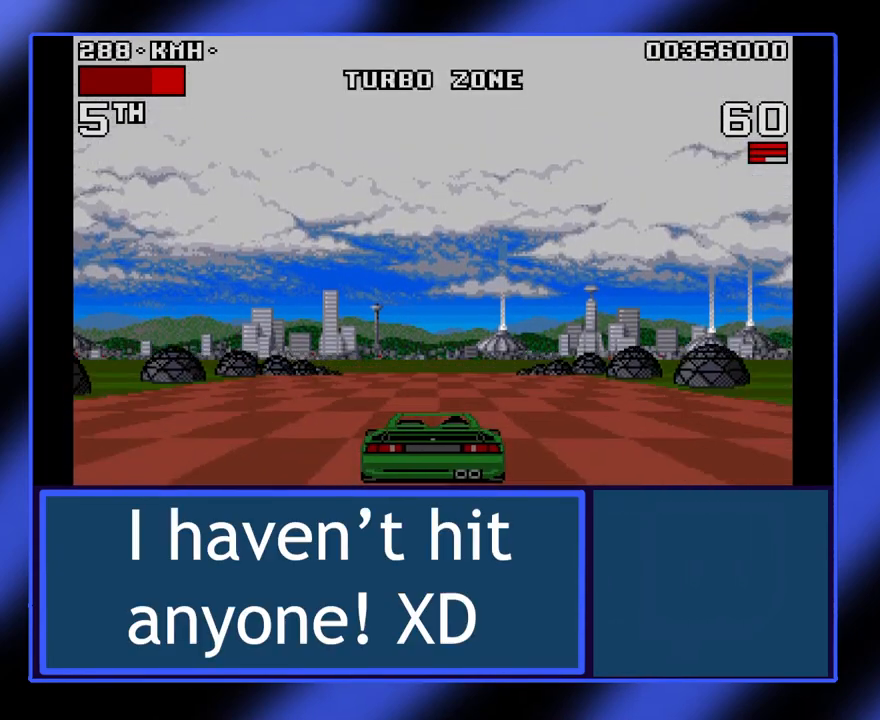
{"keys": ["up"], "events": []}